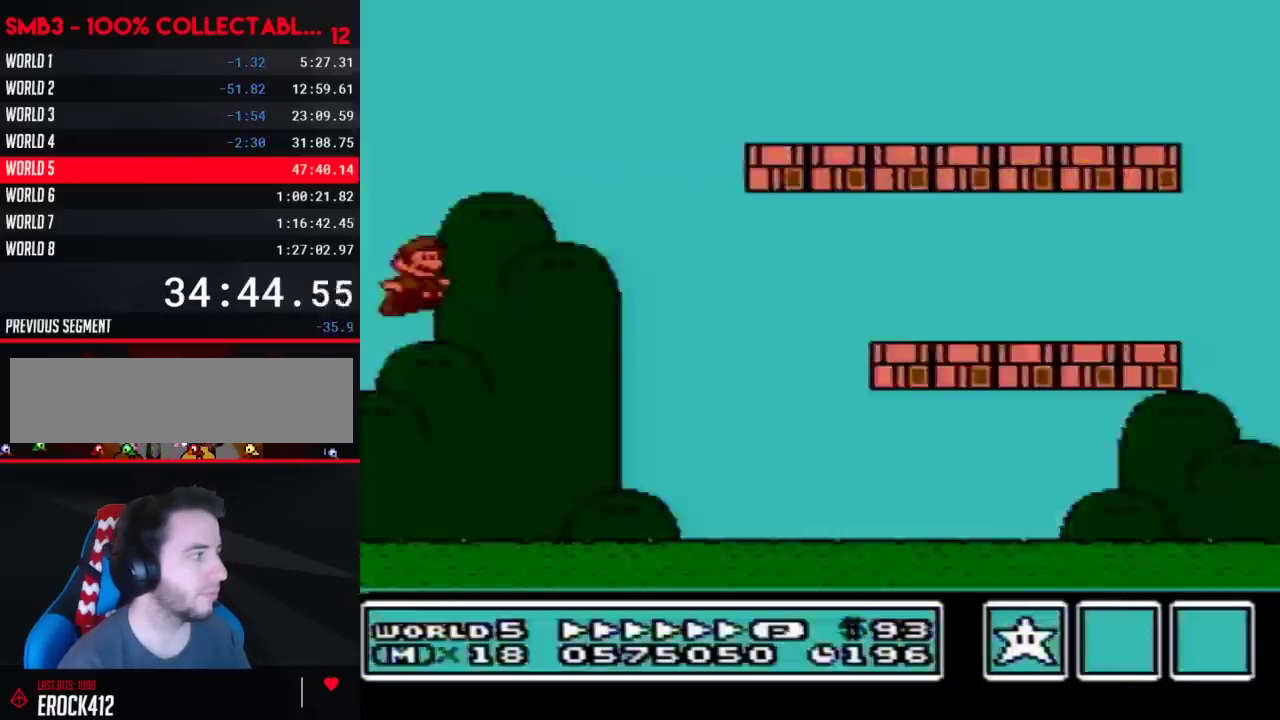
Gameplay with a controller (Nintendo layout); each line is a JSON object with the inputs held at the frame after it. "events" lists button and stick changes between this image and that frame as [ms after this image, input, new state], when the widget could be followed in between. Not read: L3 R3.
{"buttons": [], "events": [[500, "A", "up"], [500, "B", "up"], [500, "DPAD_RIGHT", "up"]]}
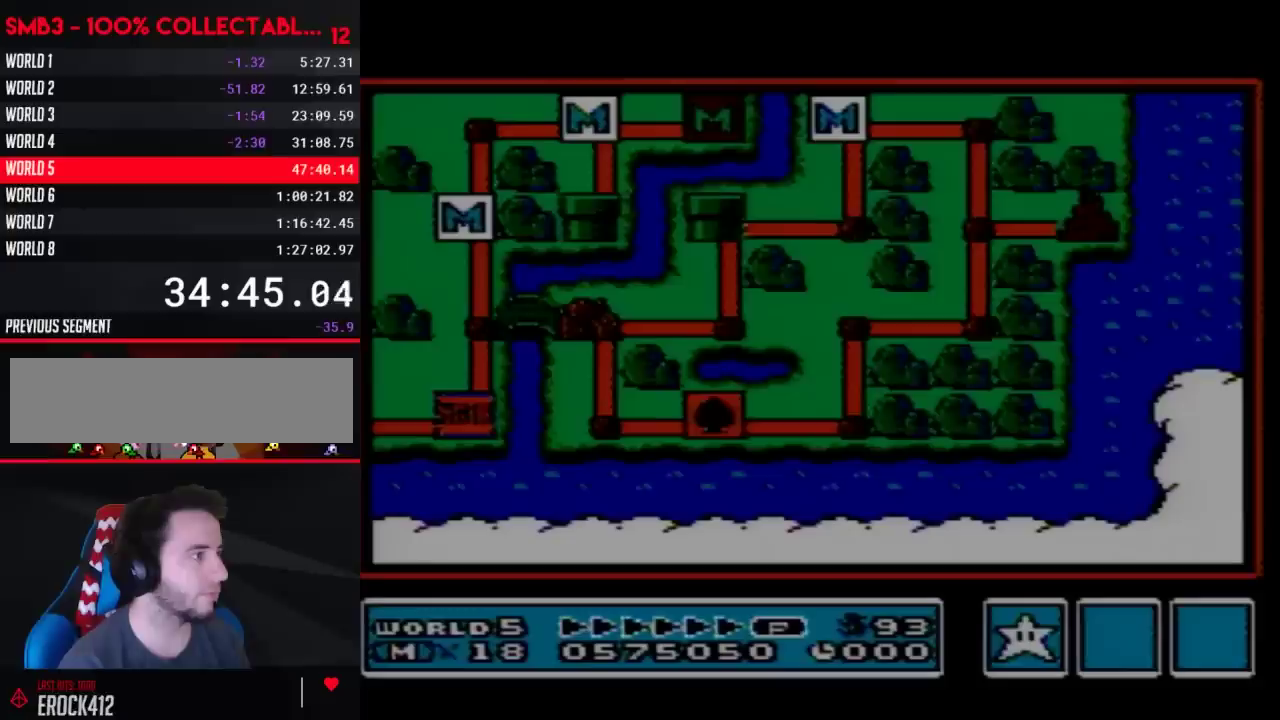
{"buttons": [], "events": []}
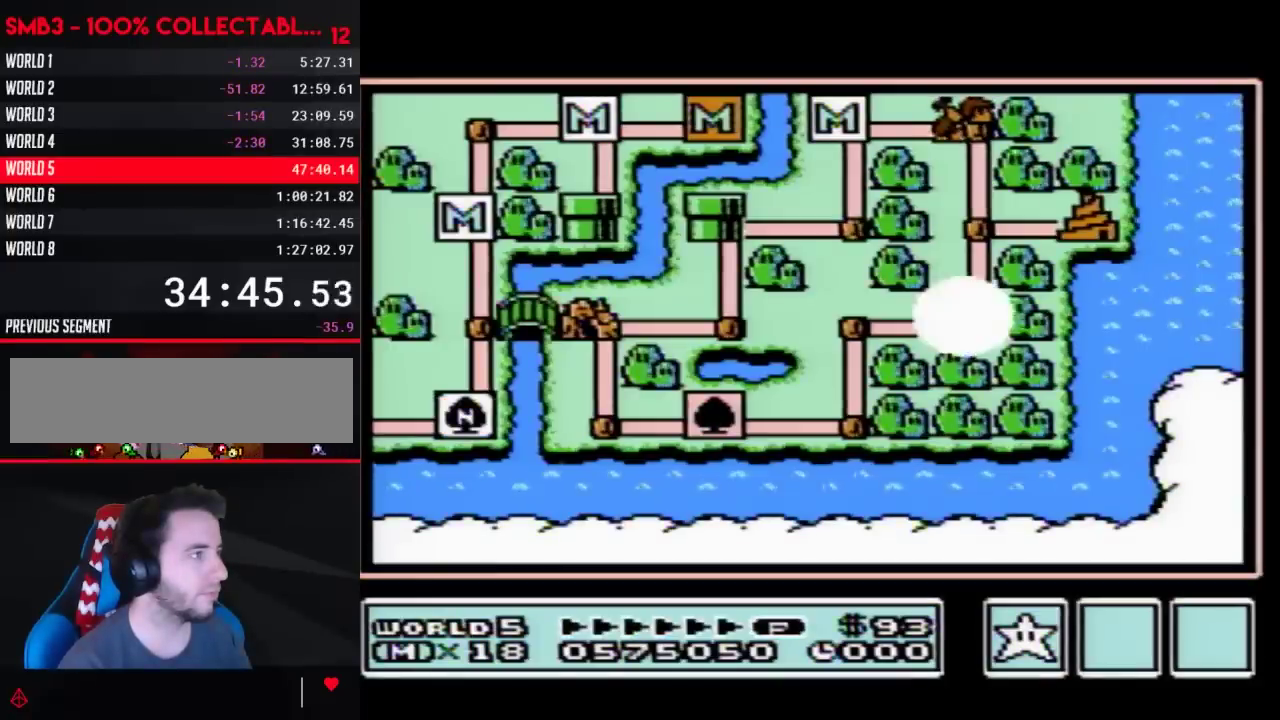
{"buttons": ["DPAD_UP"], "events": [[233, "DPAD_UP", "down"]]}
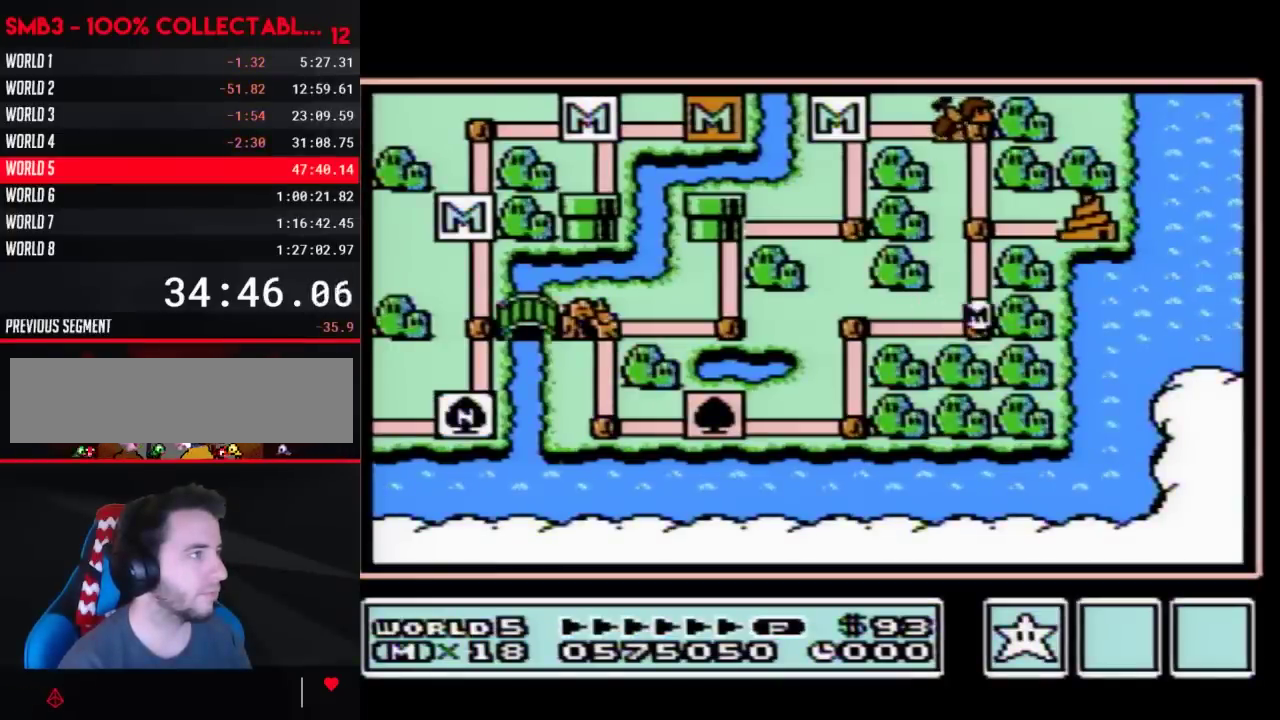
{"buttons": ["DPAD_UP"], "events": []}
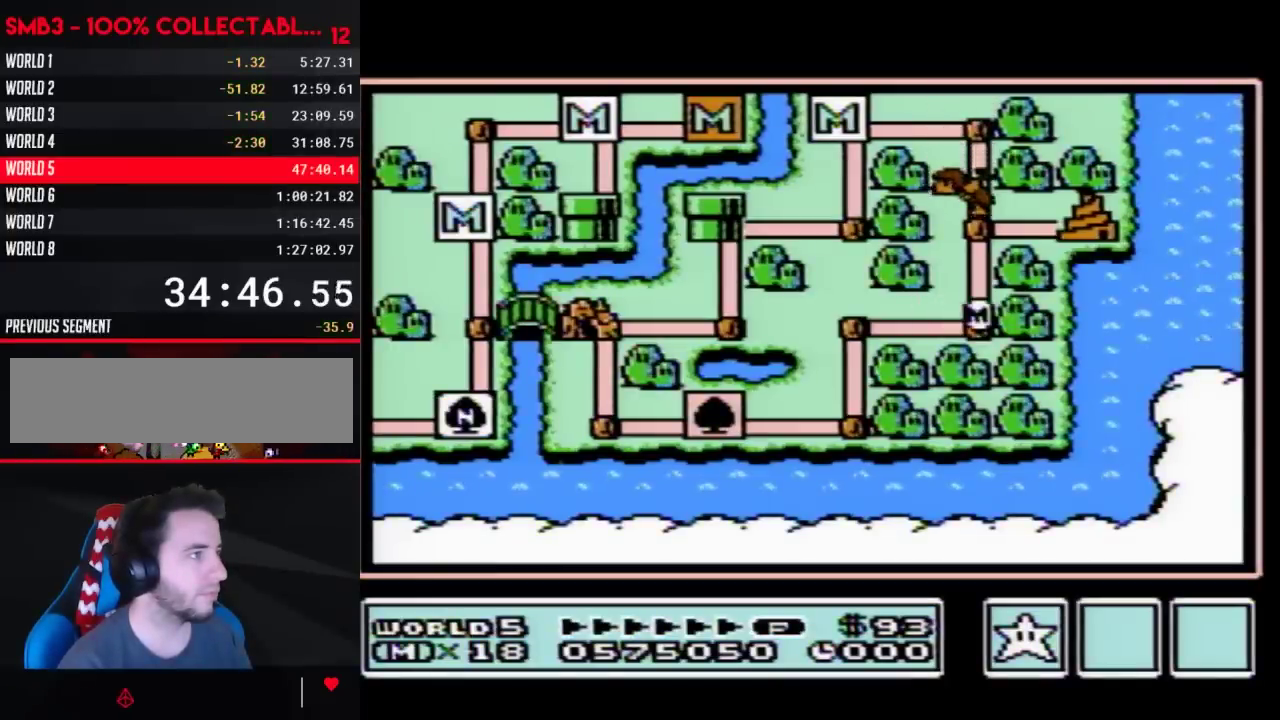
{"buttons": ["DPAD_UP"], "events": []}
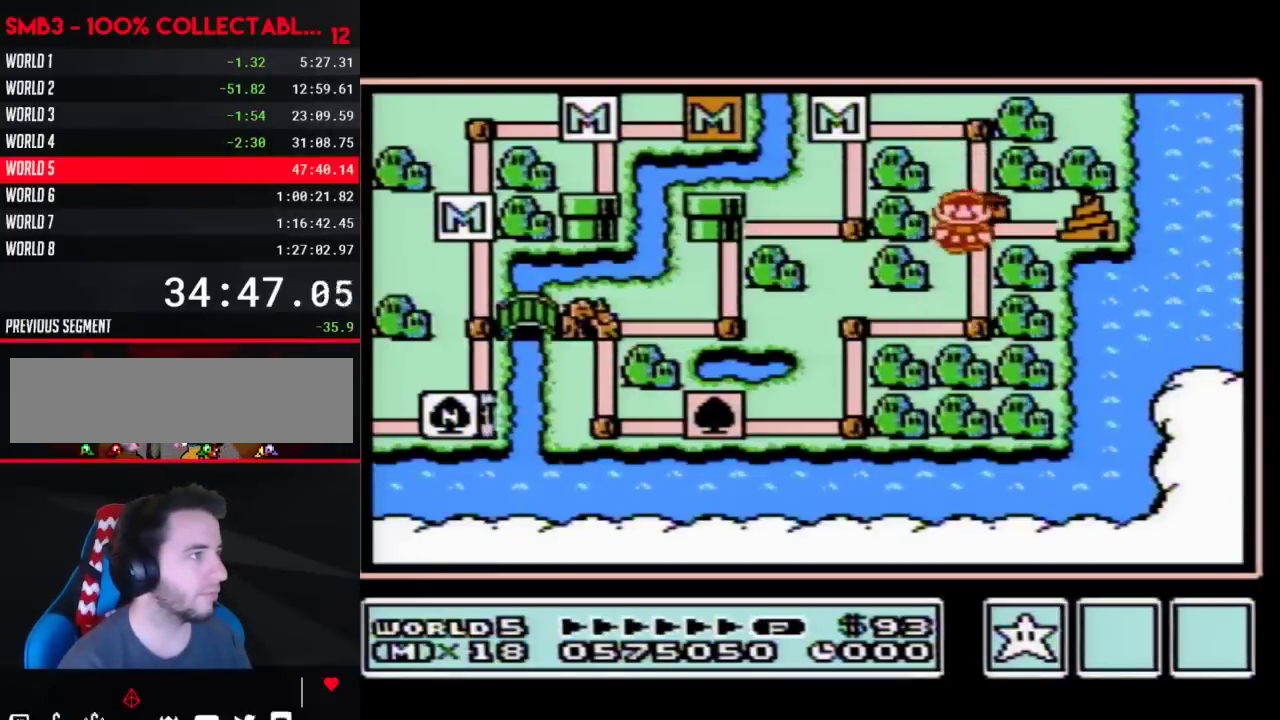
{"buttons": ["DPAD_UP"], "events": []}
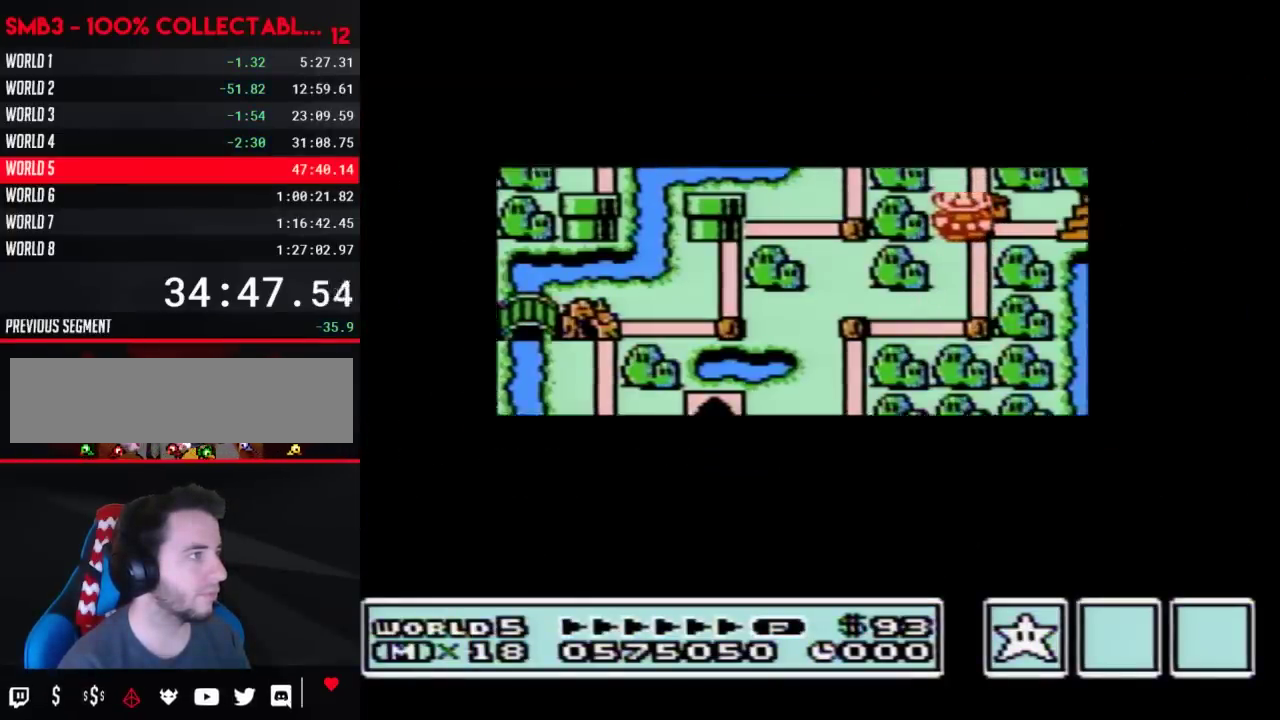
{"buttons": ["DPAD_UP"], "events": []}
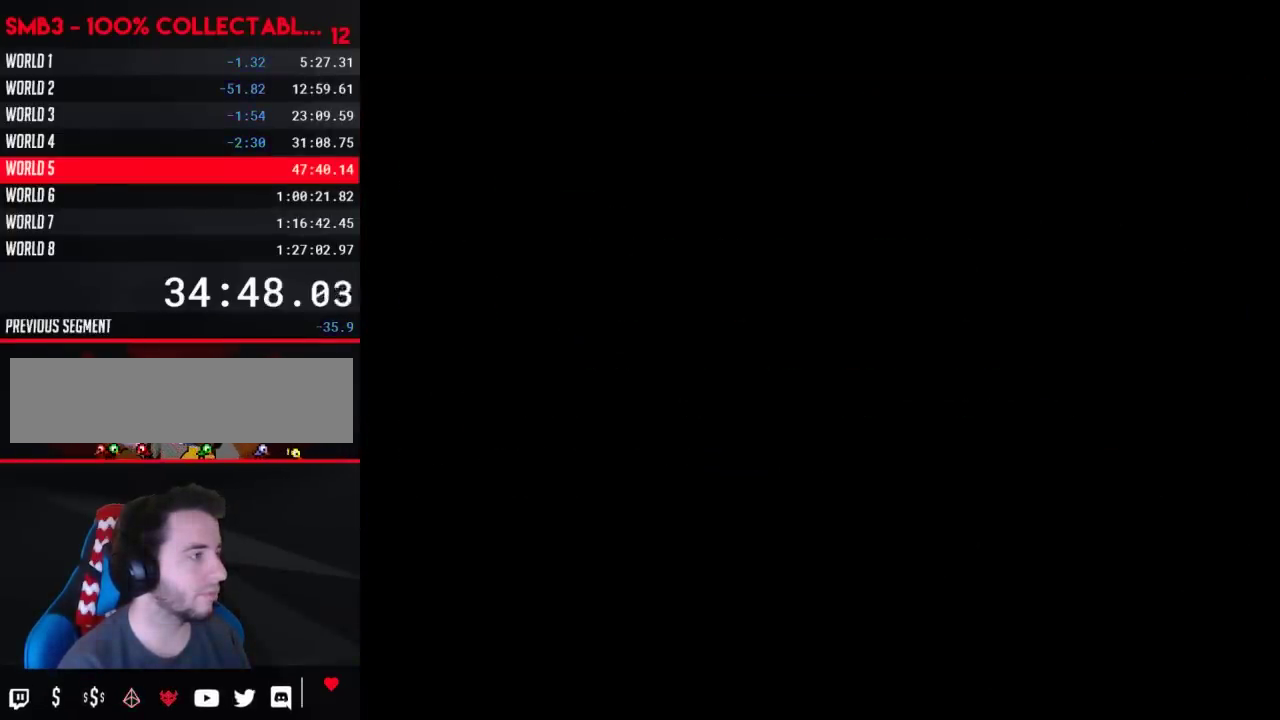
{"buttons": ["B", "DPAD_RIGHT"], "events": [[133, "B", "down"], [133, "DPAD_RIGHT", "down"], [133, "DPAD_UP", "up"]]}
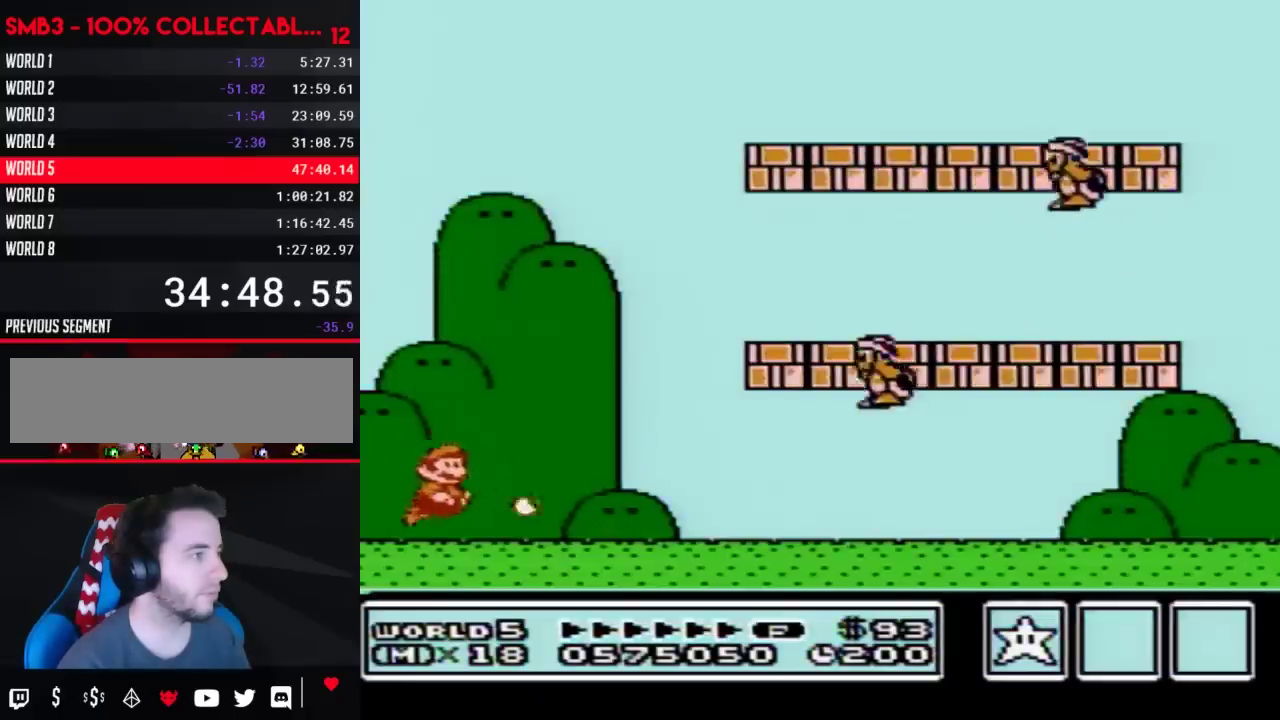
{"buttons": ["A", "B"], "events": [[317, "A", "down"], [450, "DPAD_RIGHT", "up"]]}
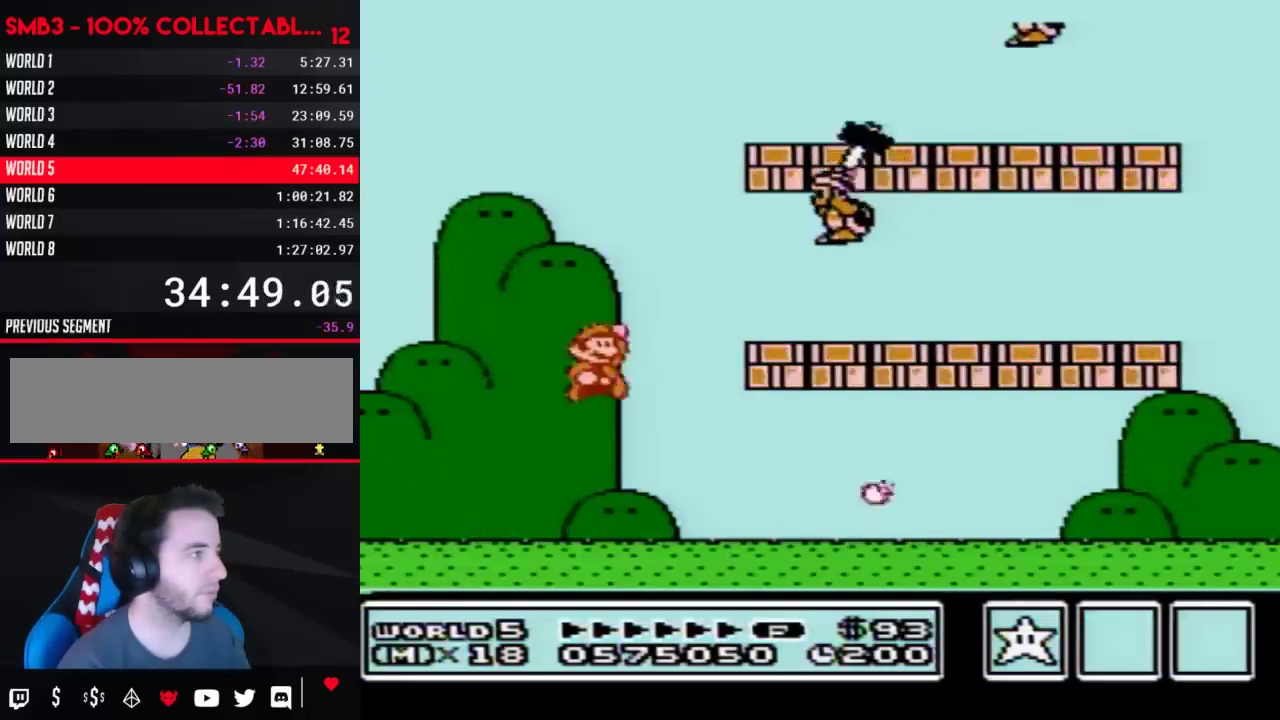
{"buttons": ["B", "DPAD_RIGHT"], "events": [[200, "B", "up"], [283, "A", "up"], [283, "B", "down"], [283, "DPAD_RIGHT", "down"]]}
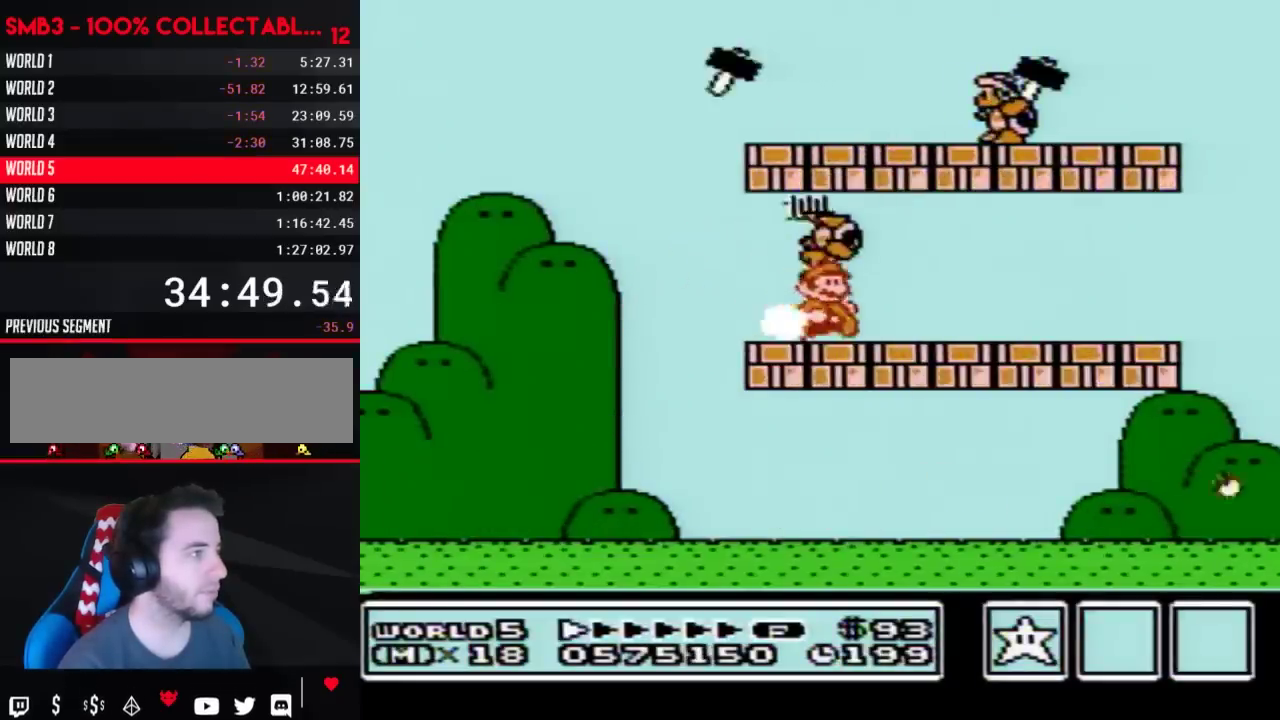
{"buttons": ["B", "DPAD_LEFT"], "events": [[250, "A", "down"], [283, "DPAD_RIGHT", "up"], [383, "A", "up"], [467, "DPAD_LEFT", "down"]]}
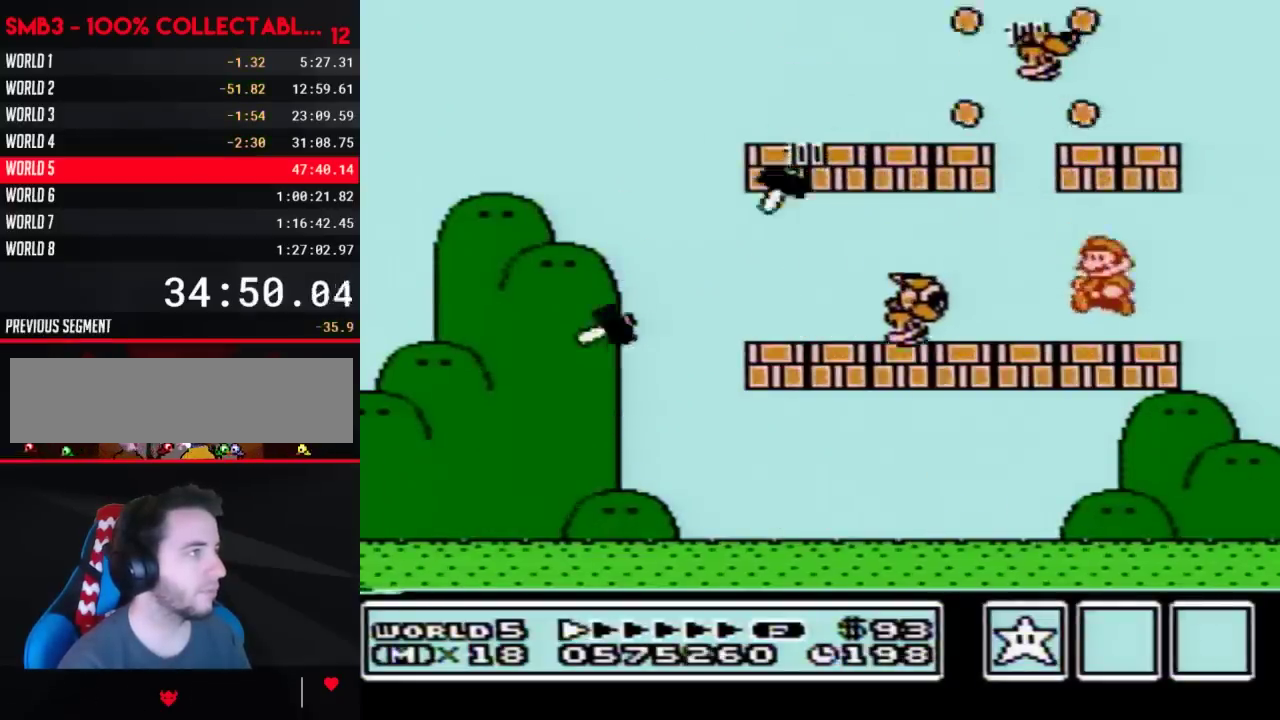
{"buttons": ["B"], "events": [[317, "DPAD_LEFT", "up"]]}
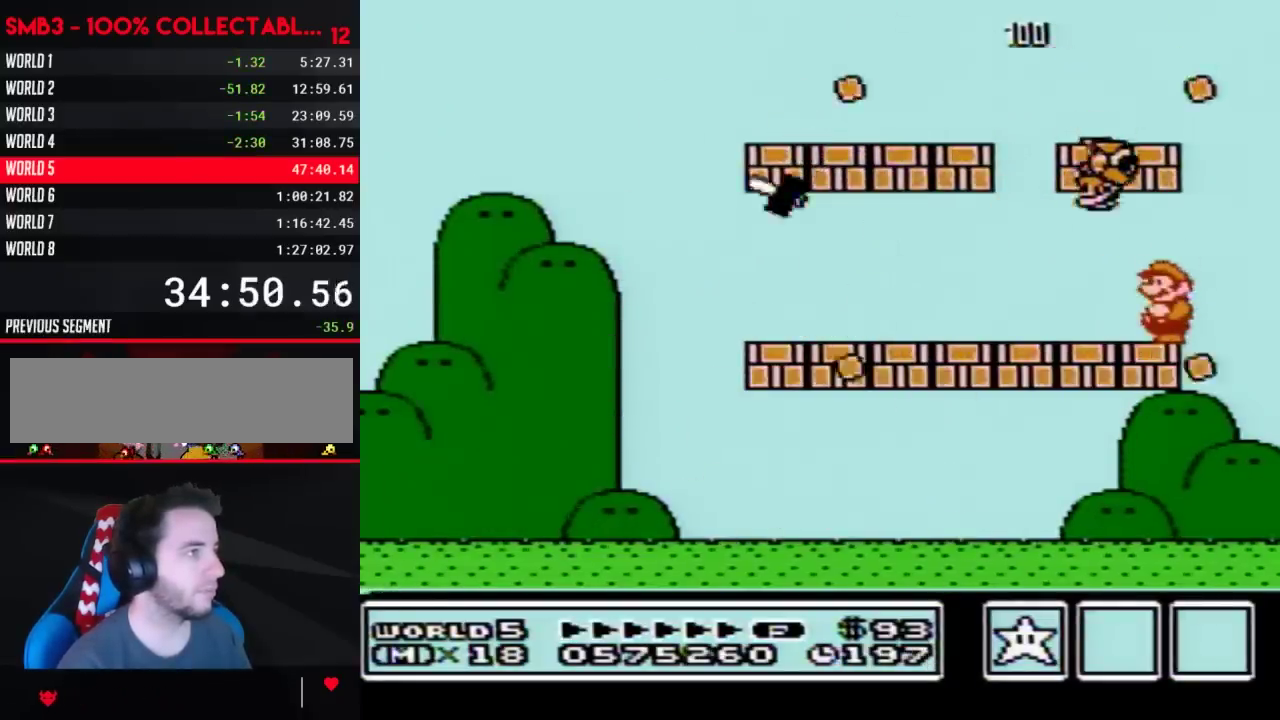
{"buttons": ["B", "DPAD_LEFT"], "events": [[417, "DPAD_LEFT", "down"]]}
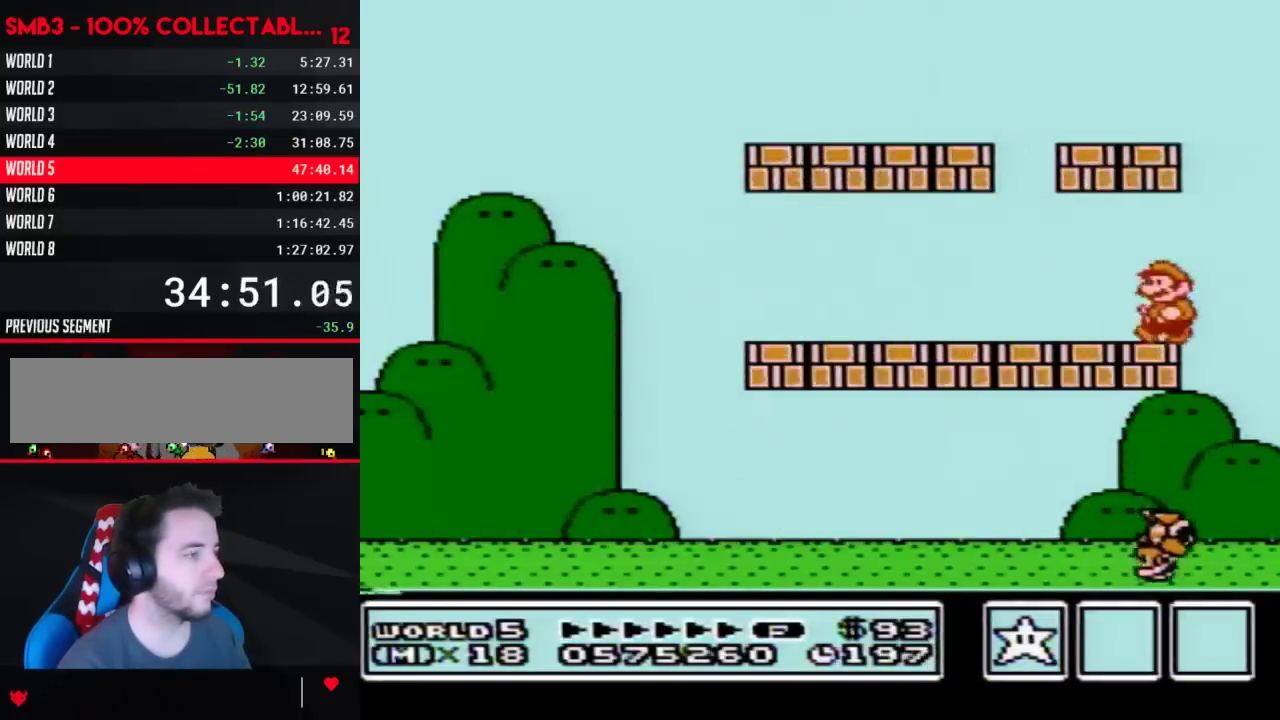
{"buttons": ["B", "DPAD_LEFT"], "events": []}
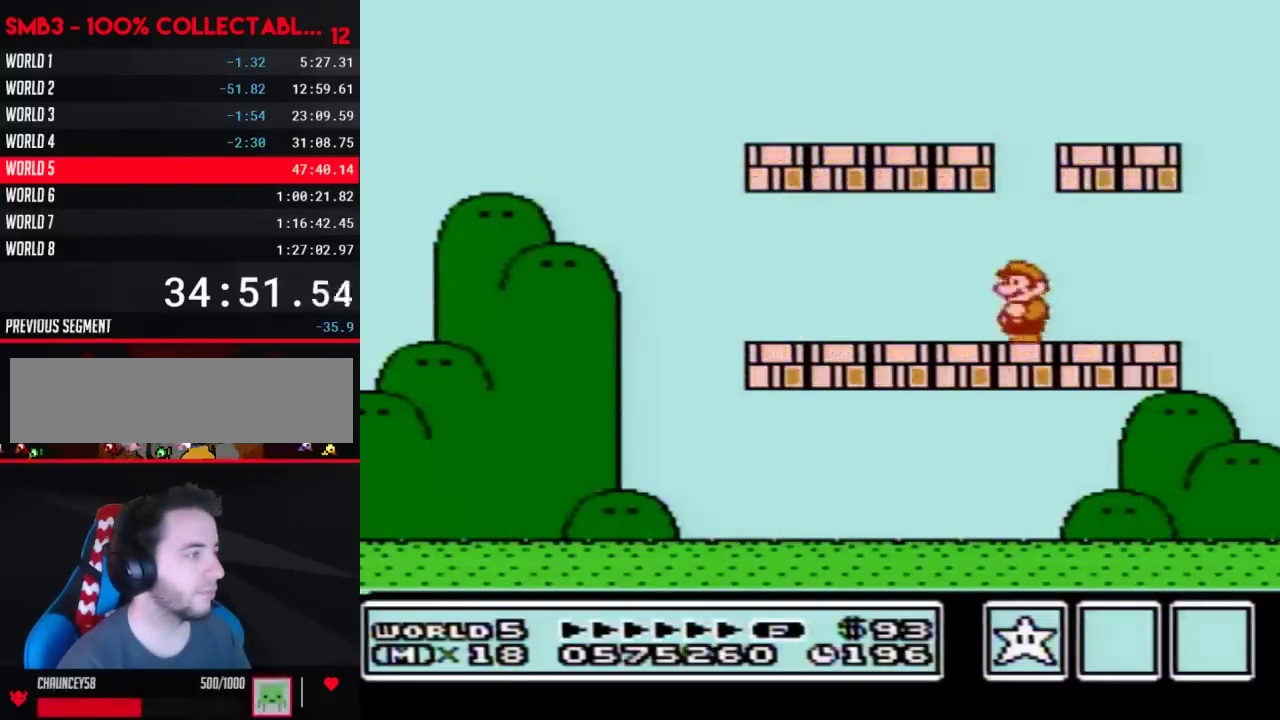
{"buttons": ["B", "DPAD_LEFT"], "events": []}
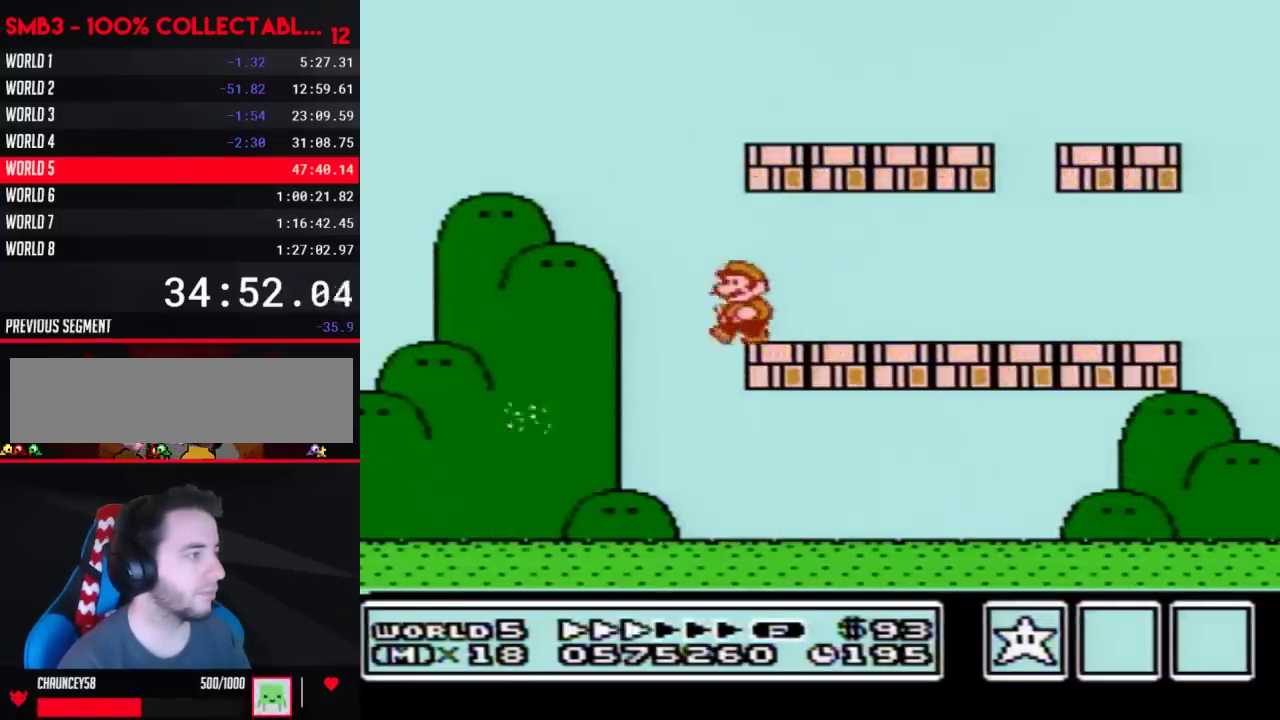
{"buttons": ["B", "DPAD_LEFT"], "events": [[167, "B", "up"], [250, "B", "down"]]}
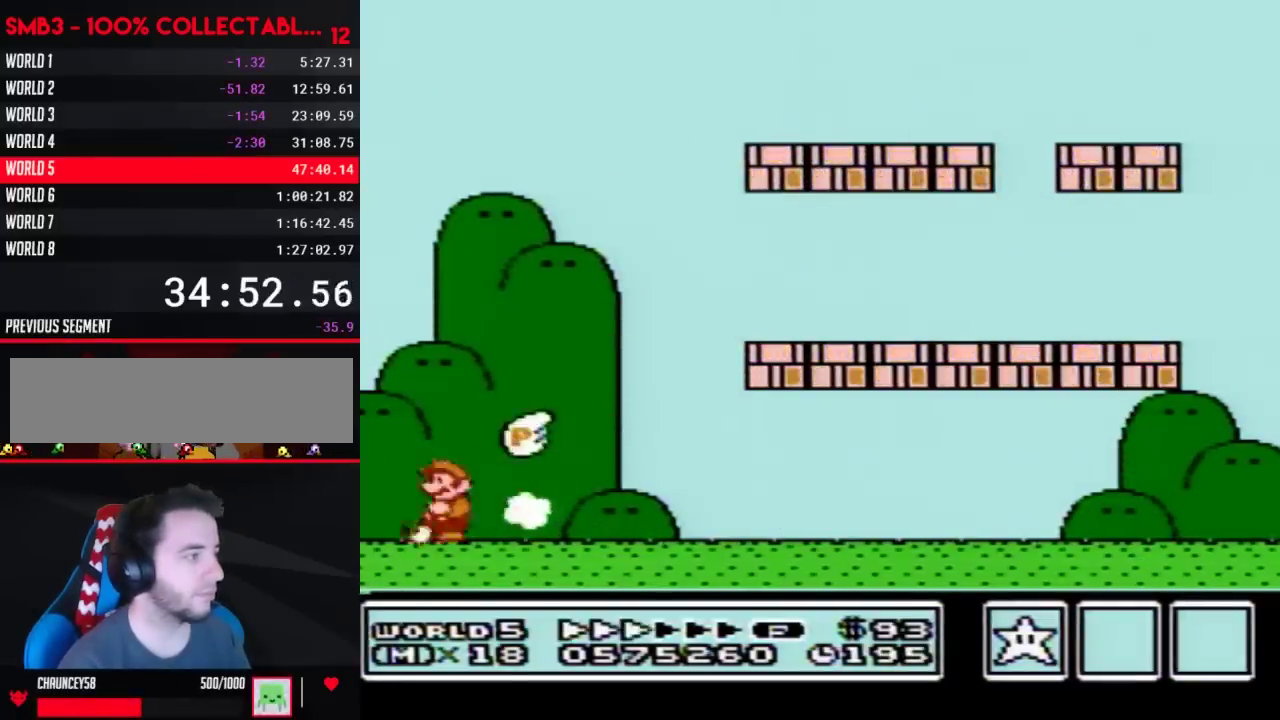
{"buttons": ["B", "DPAD_RIGHT"], "events": [[50, "DPAD_LEFT", "up"], [117, "DPAD_RIGHT", "down"]]}
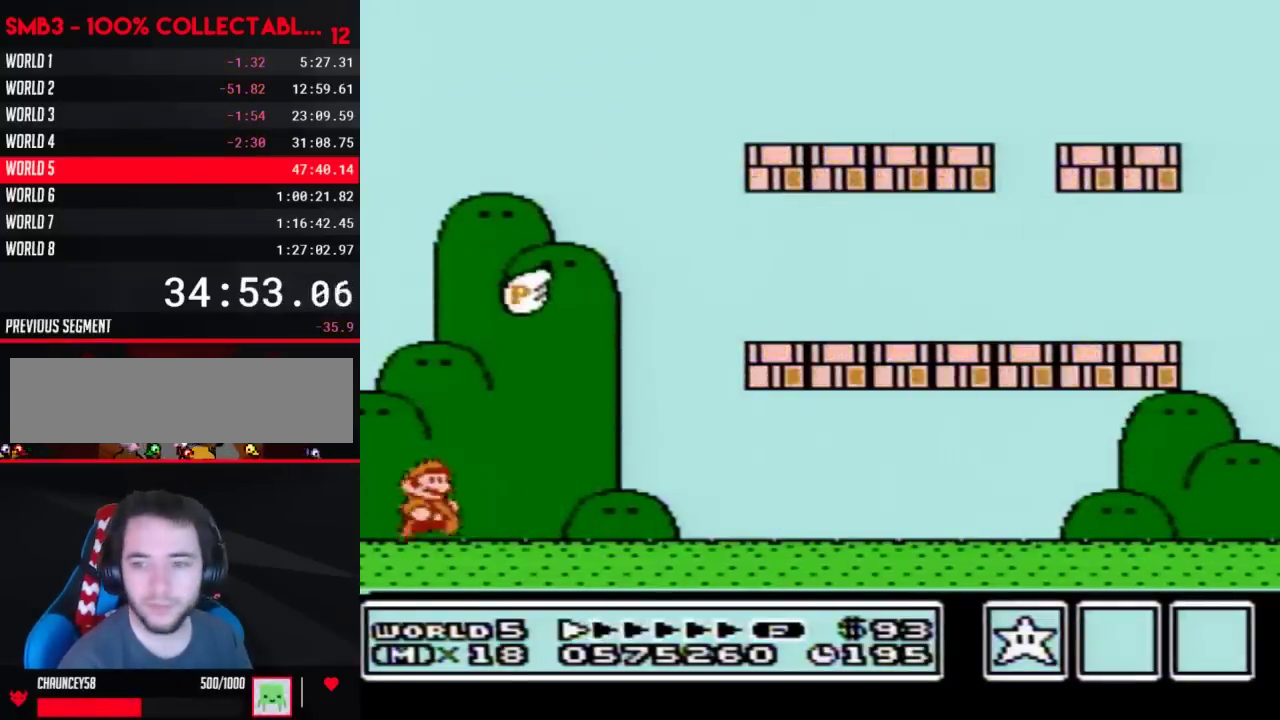
{"buttons": ["B", "DPAD_RIGHT"], "events": []}
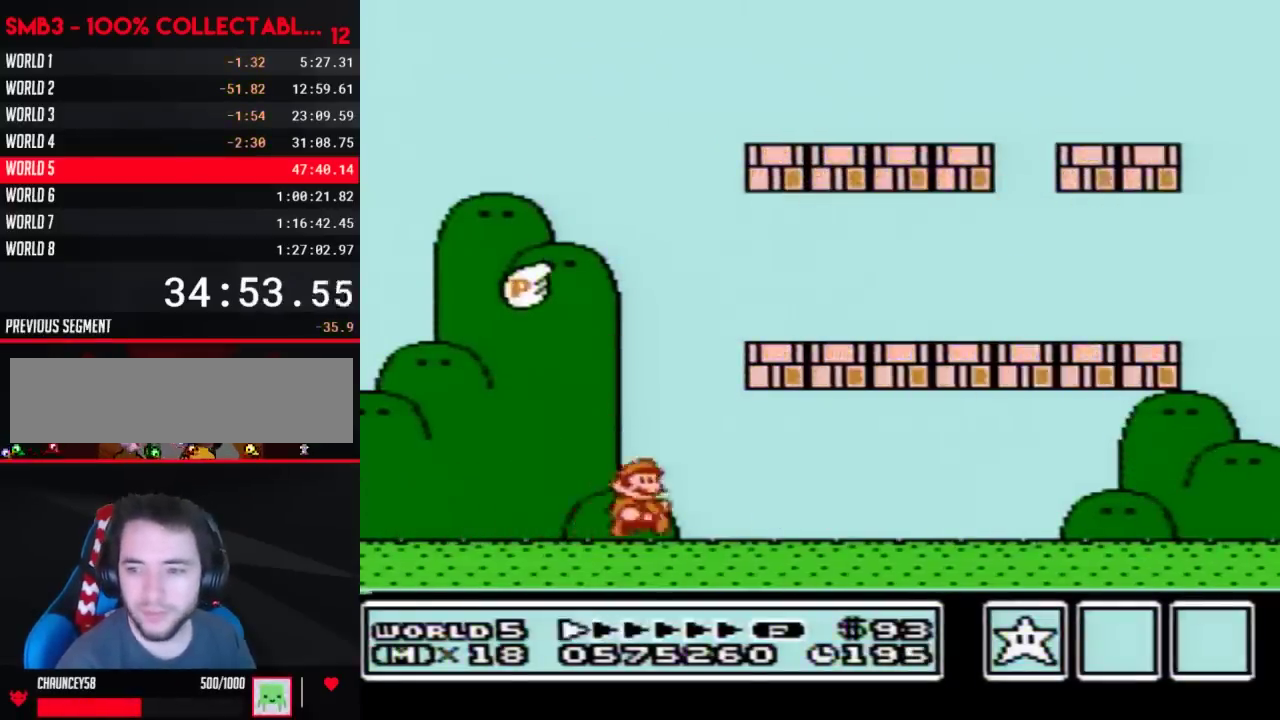
{"buttons": ["B", "DPAD_RIGHT"], "events": []}
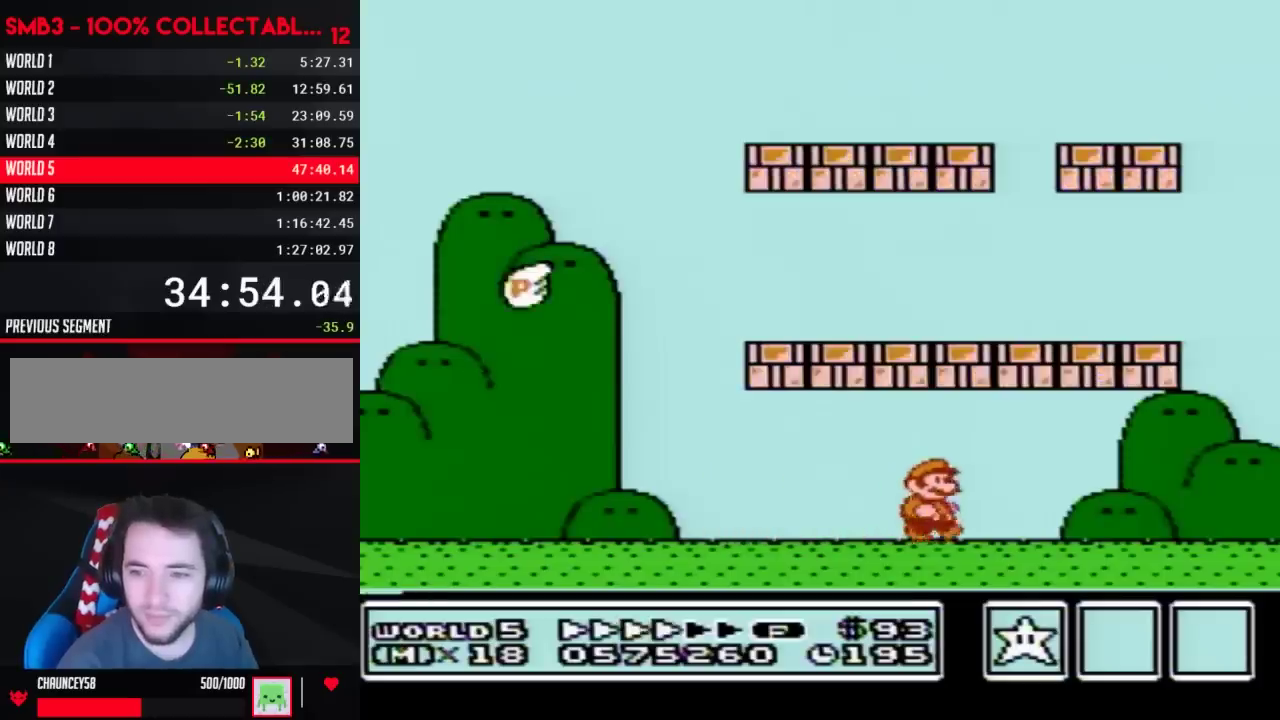
{"buttons": ["A", "B"], "events": [[450, "A", "down"], [500, "DPAD_RIGHT", "up"]]}
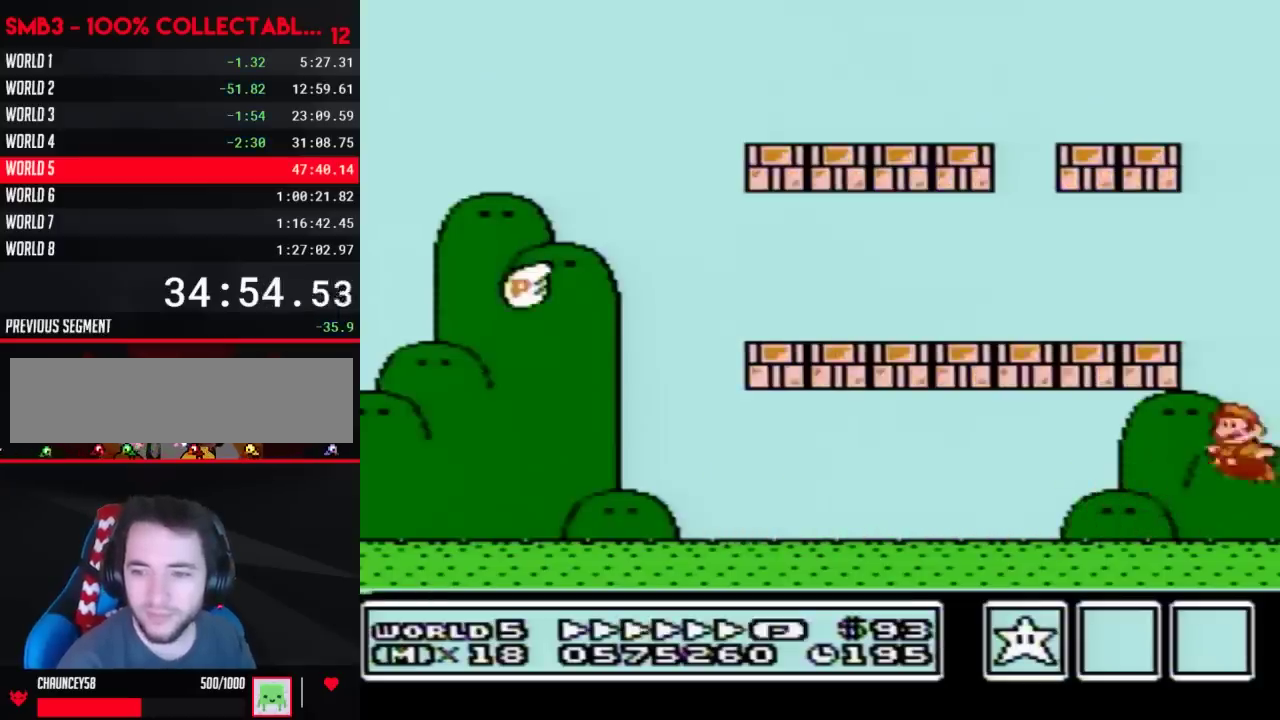
{"buttons": ["A", "B", "DPAD_LEFT"], "events": [[33, "DPAD_LEFT", "down"]]}
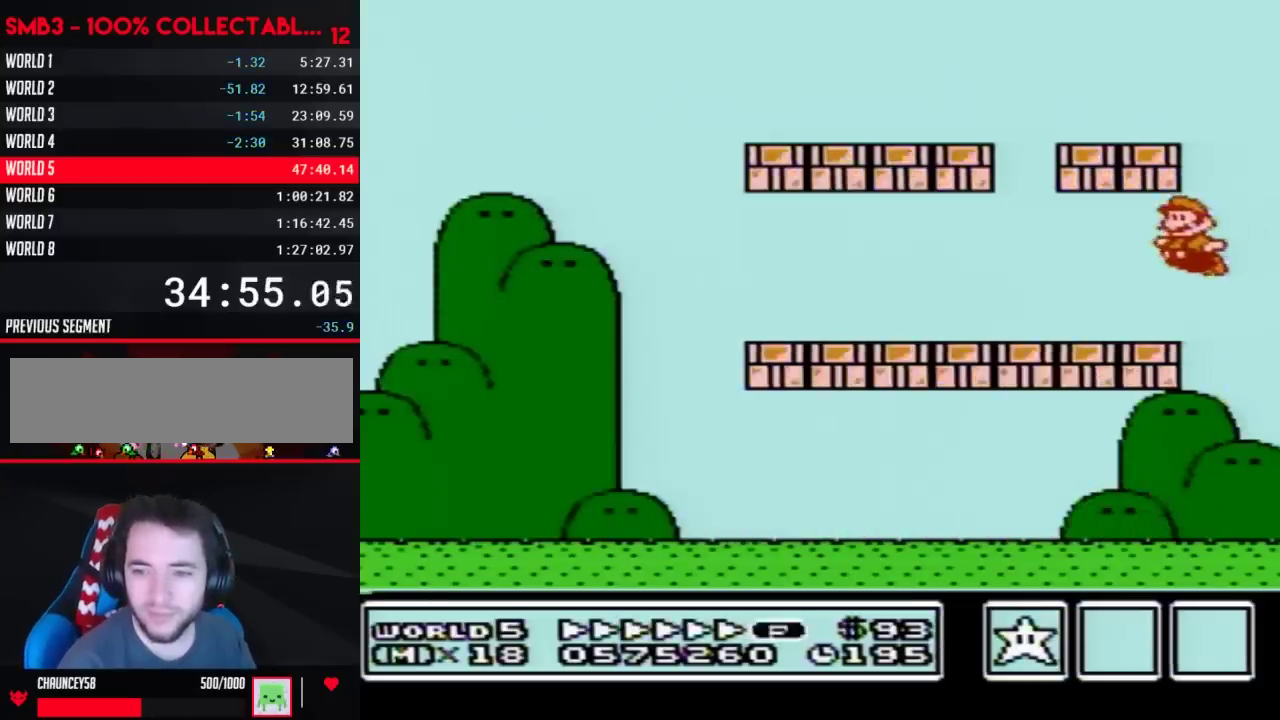
{"buttons": ["B", "DPAD_LEFT"], "events": [[133, "A", "up"]]}
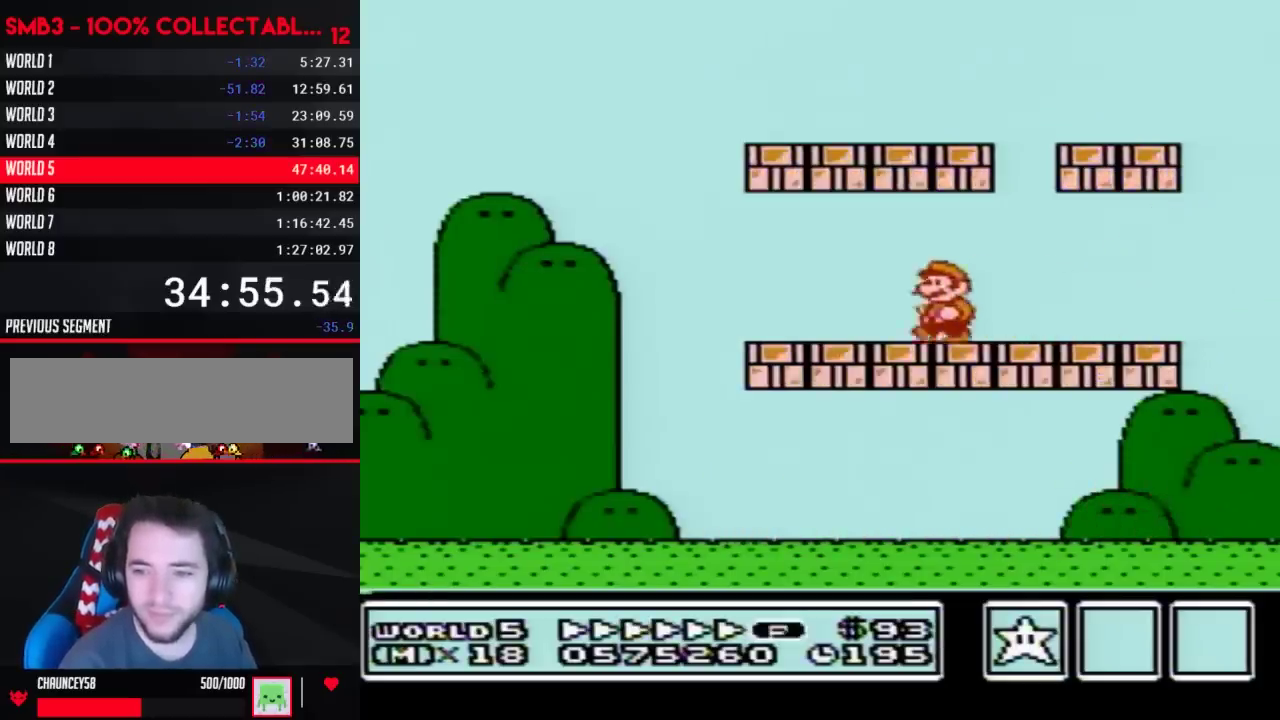
{"buttons": ["A", "B", "DPAD_LEFT"], "events": [[250, "A", "down"]]}